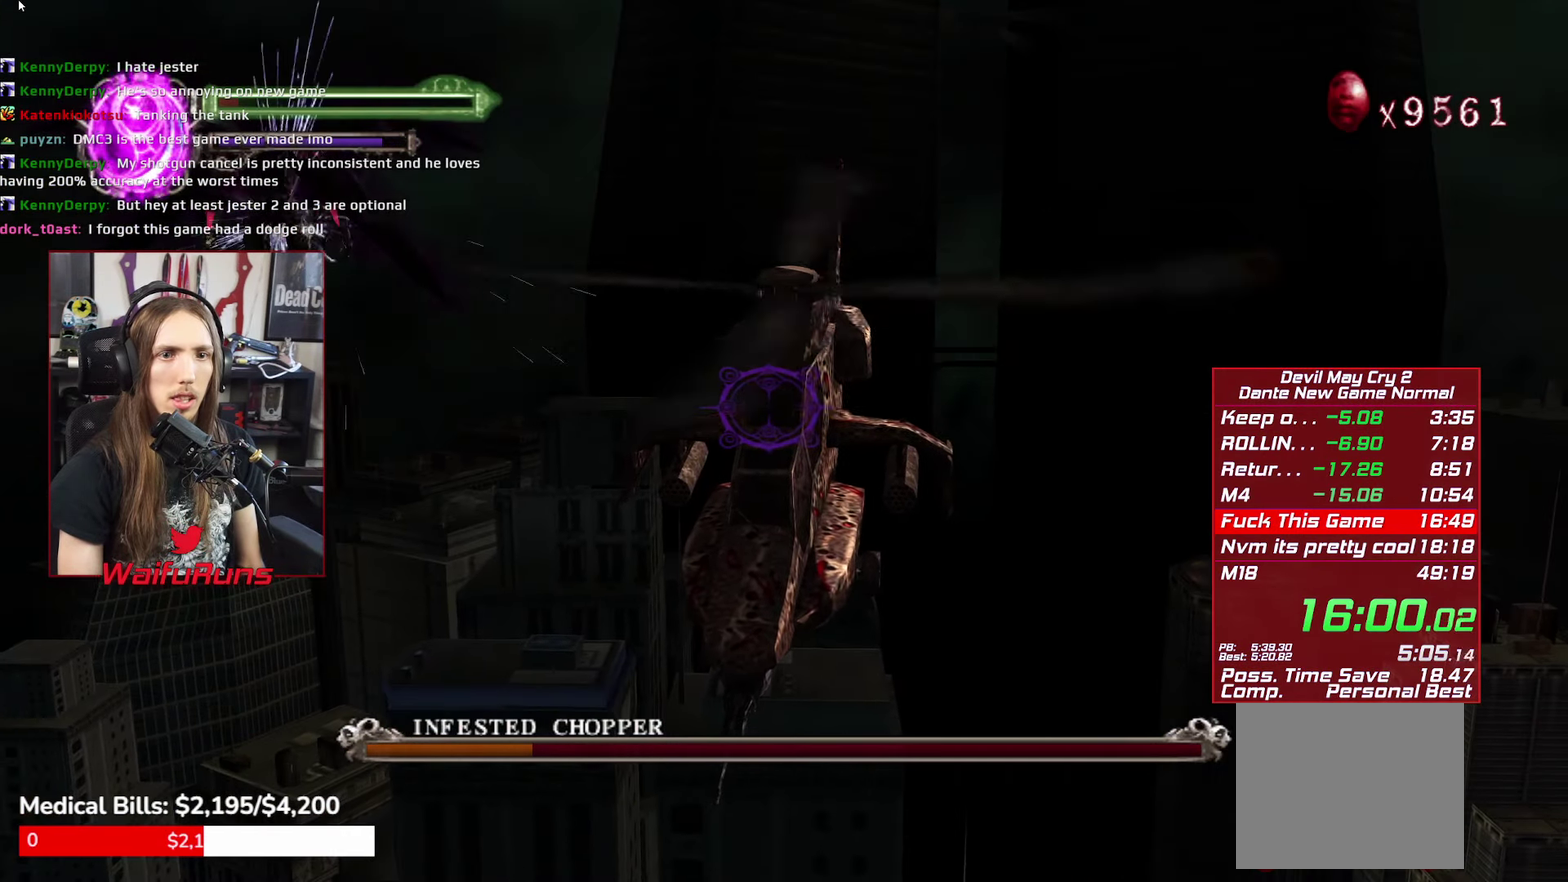
Gameplay with a controller (Xbox layout); each line is a JSON object with the inputs held at the frame after it. "events" lists button and stick changes between this image and that frame as [ms after this image, input, new state], when the widget could be followed in between. This overlay highlights the sticks when they move; stick clicks (L3 R3) are not distinguishable. Not read: HOME L3 R3 SELECT START.
{"buttons": [], "left_stick": "center", "right_stick": "center", "events": [[400, "X", "down"], [416, "left_stick", "center"], [500, "X", "up"]]}
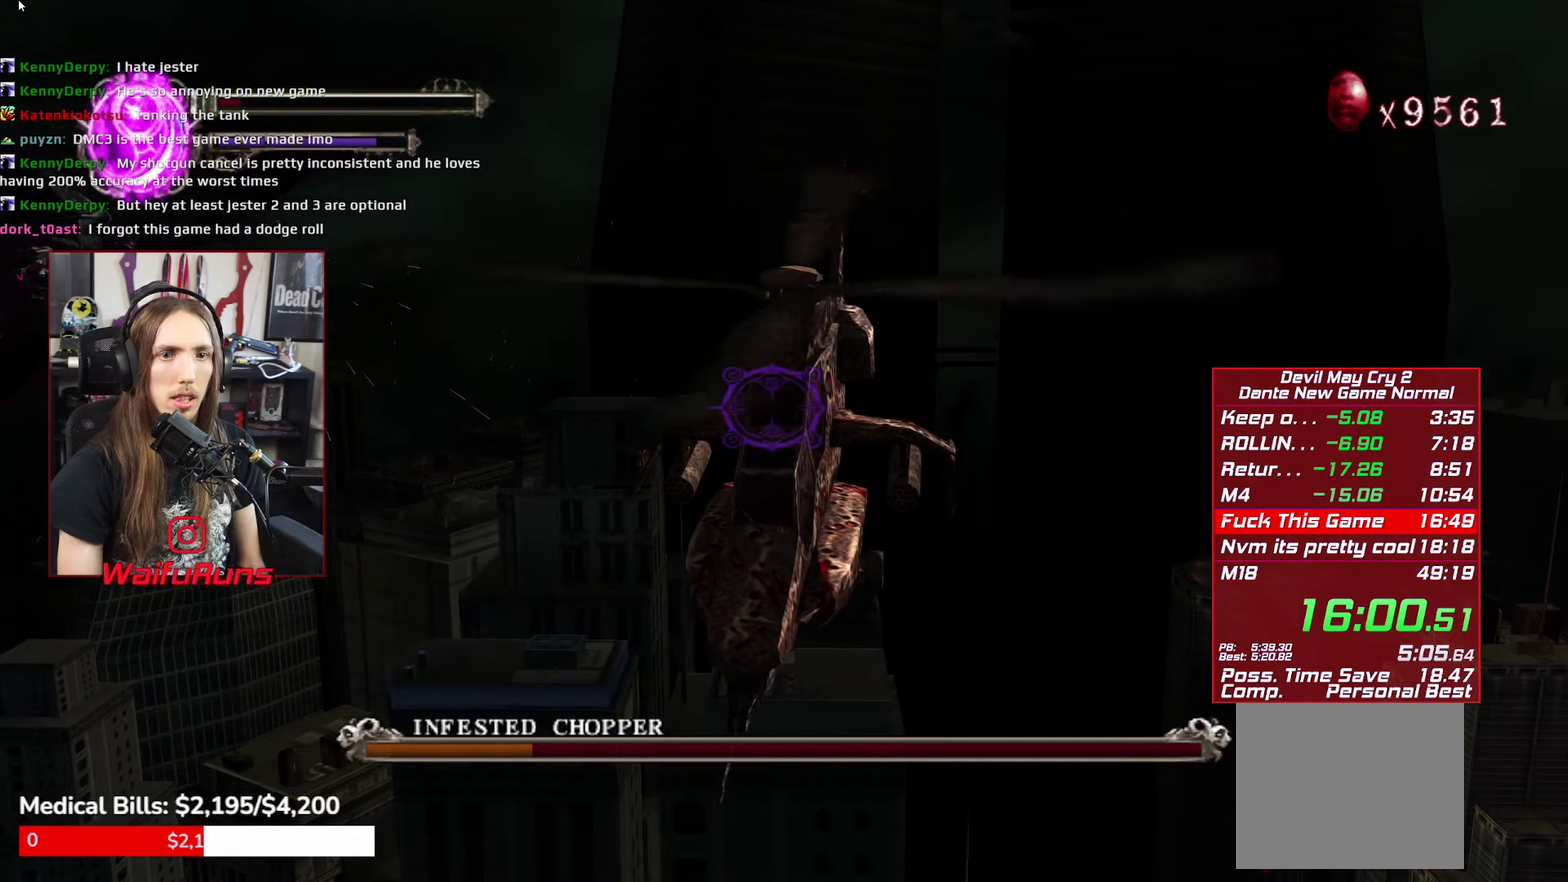
{"buttons": [], "left_stick": "center", "right_stick": "center", "events": []}
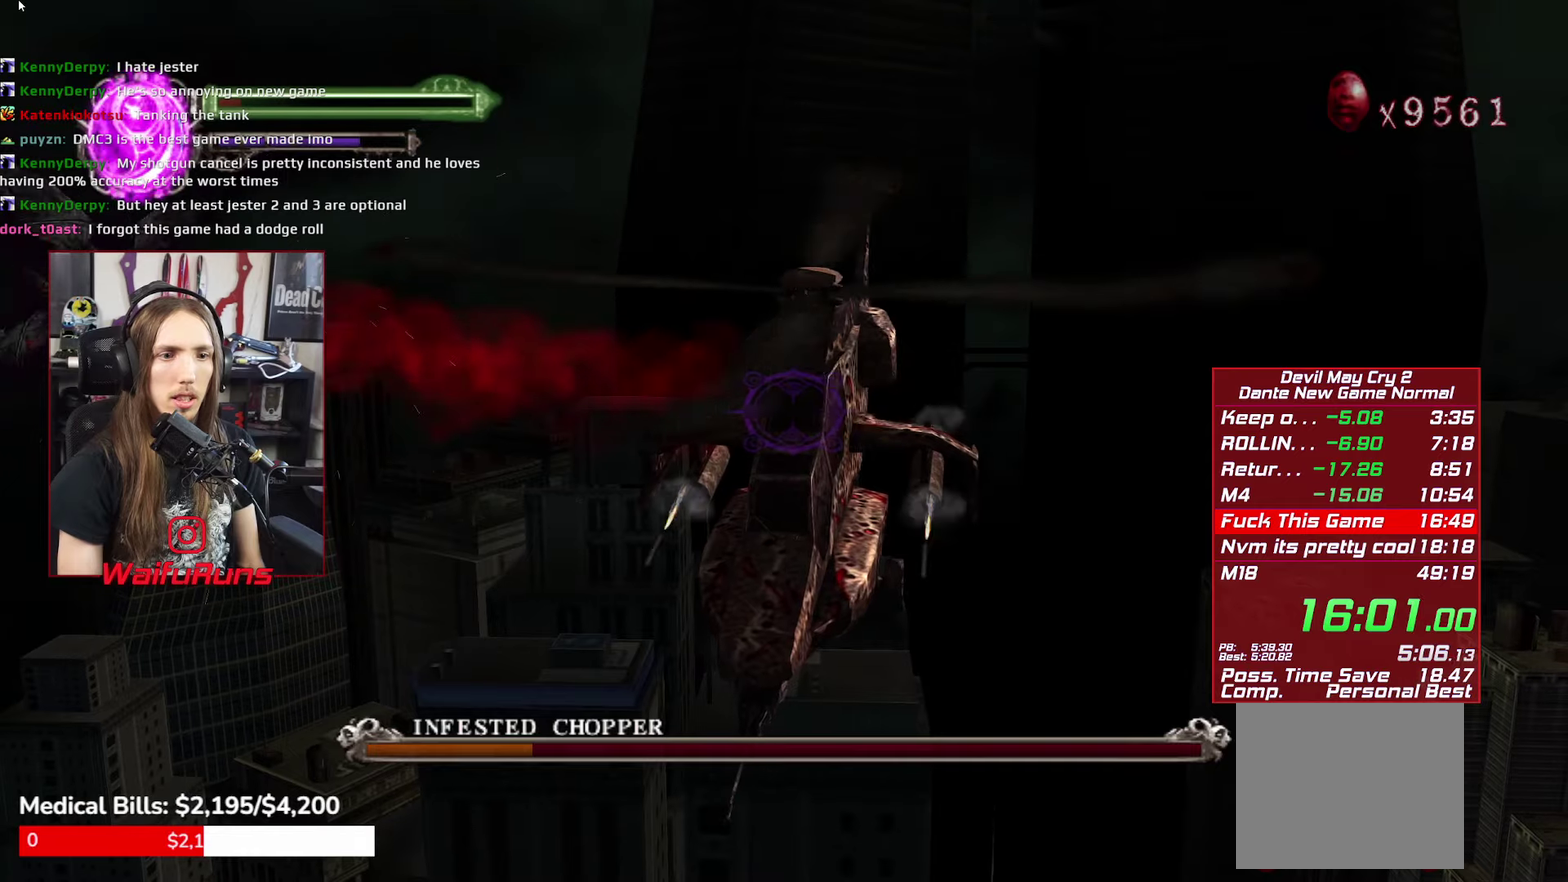
{"buttons": [], "left_stick": "center", "right_stick": "center", "events": [[33, "X", "down"], [150, "X", "up"]]}
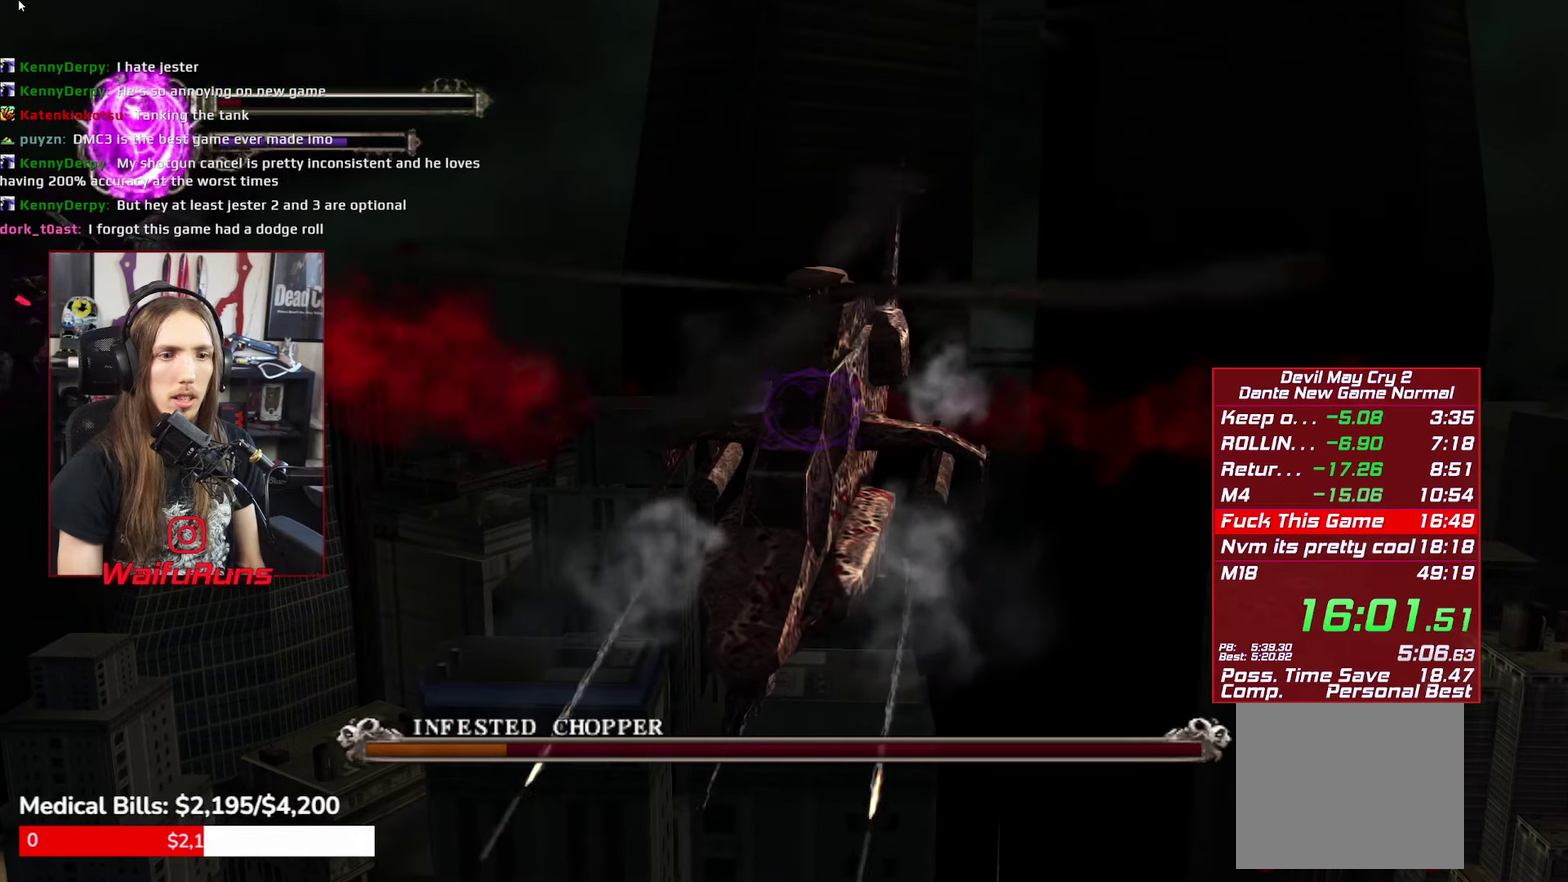
{"buttons": [], "left_stick": "center", "right_stick": "center", "events": []}
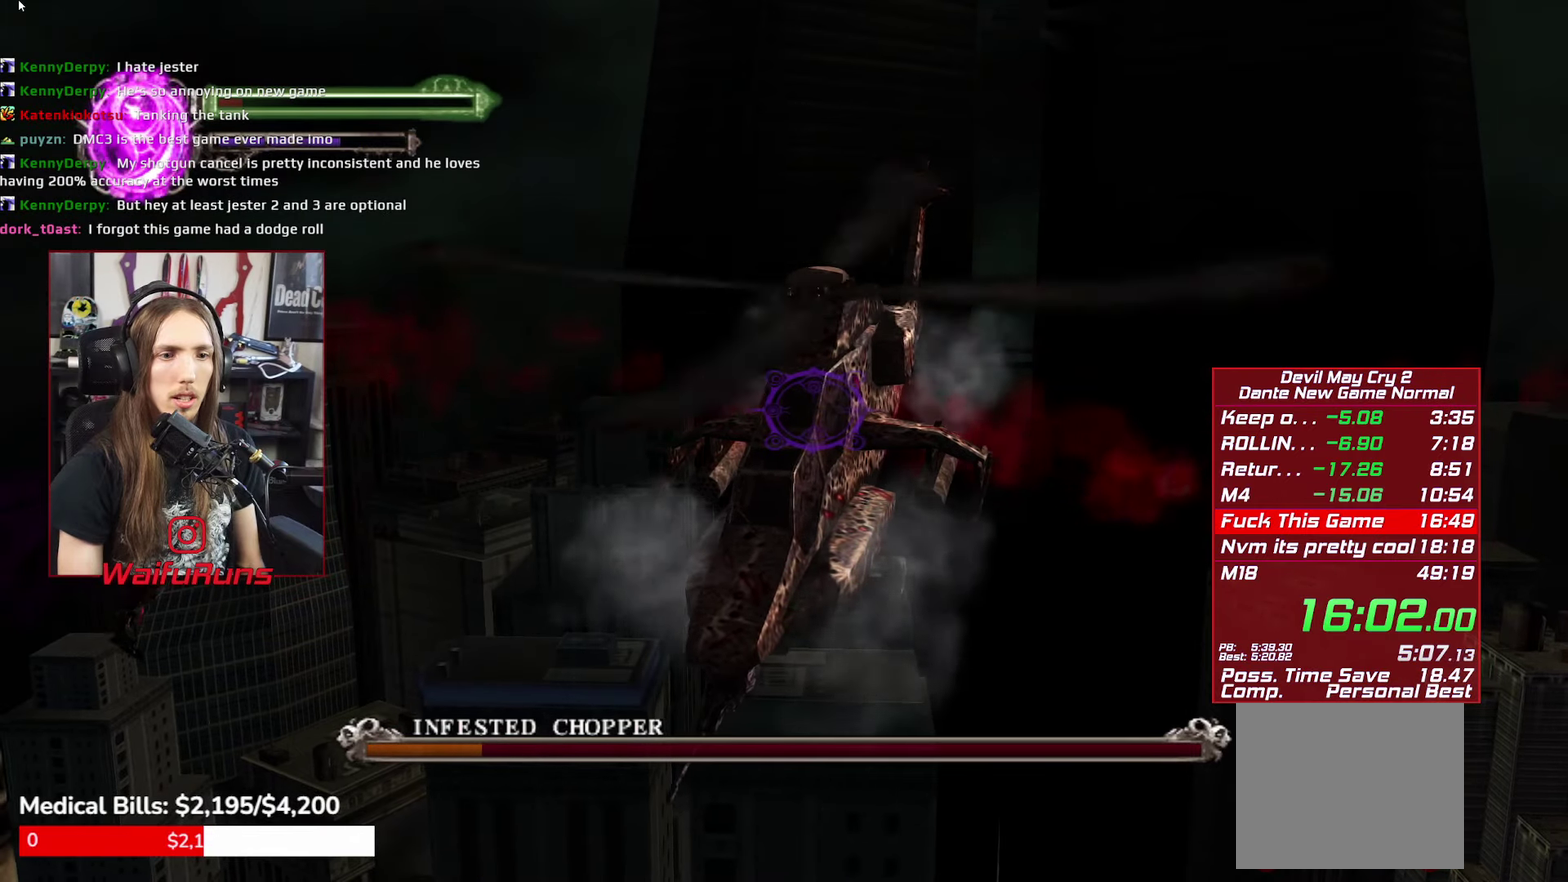
{"buttons": [], "left_stick": "center", "right_stick": "center", "events": [[17, "left_stick", "up"], [67, "left_stick", "up-left"], [233, "X", "down"], [250, "left_stick", "up"], [317, "X", "up"], [400, "left_stick", "center"]]}
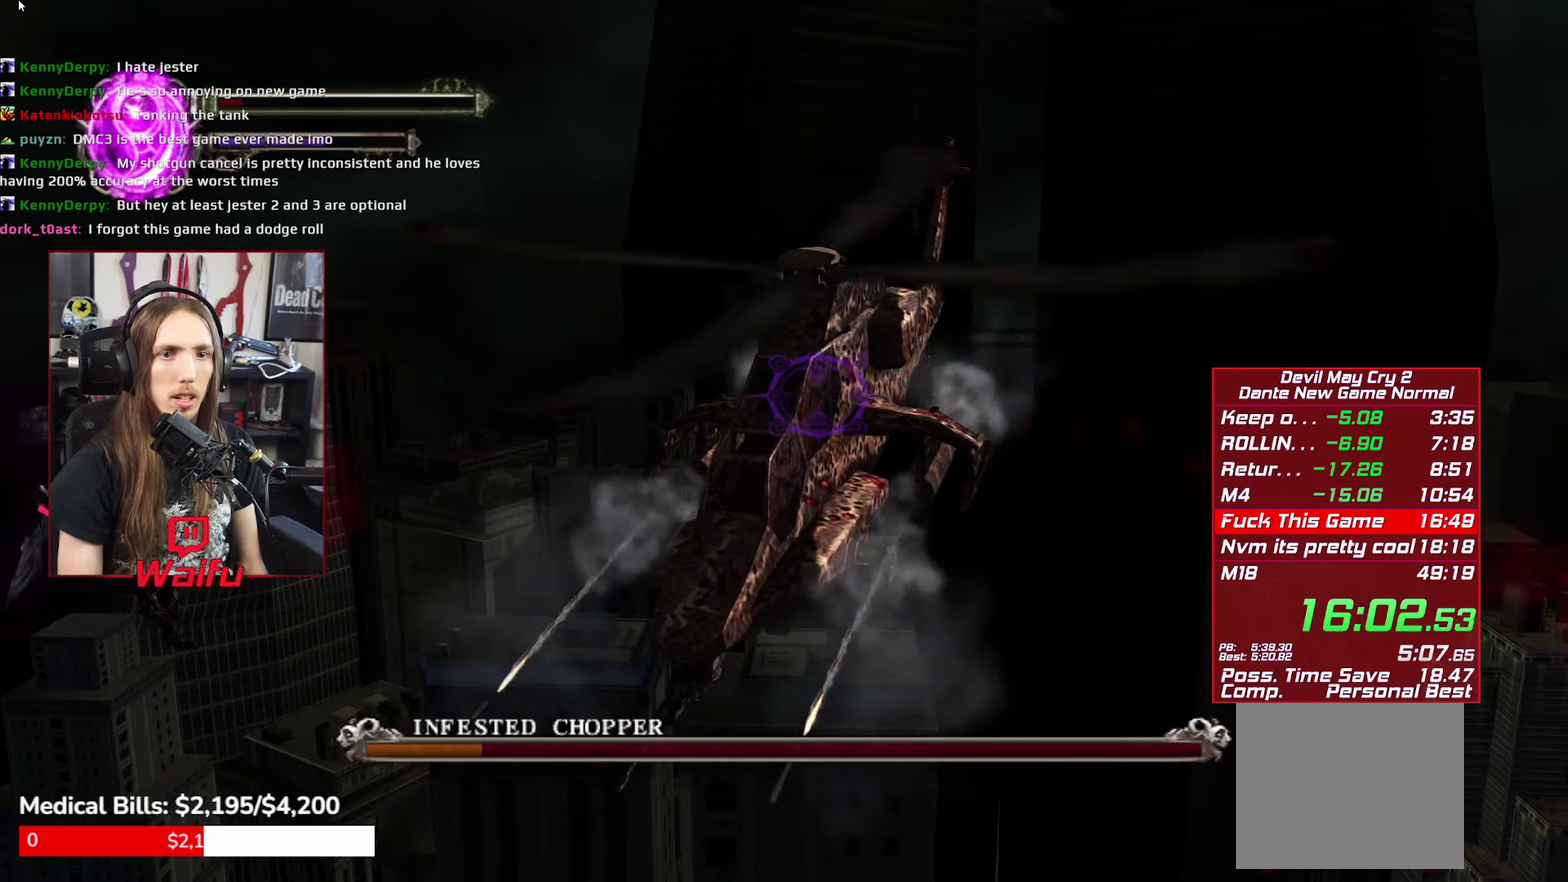
{"buttons": [], "left_stick": "down-right", "right_stick": "center", "events": [[283, "left_stick", "down-right"]]}